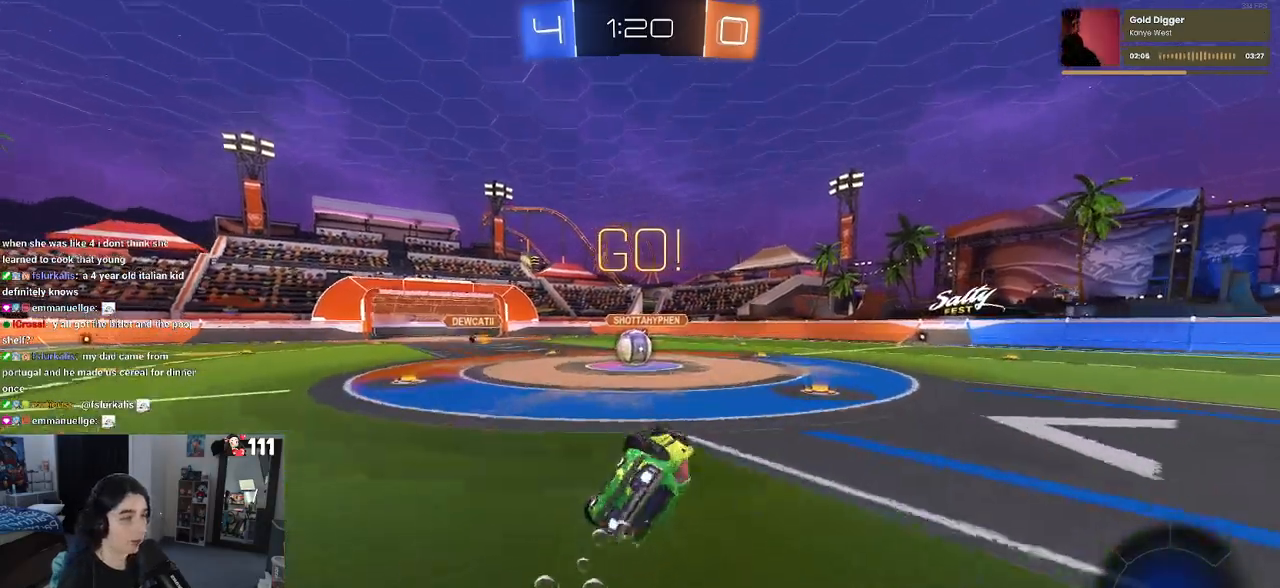
Gameplay with a controller (PlayStation layout); each line is a JSON object with the inputs held at the frame after it. "events" lists button and stick changes between this image and that frame as [ms after this image, input, new state], when the widget could be followed in between.
{"buttons": ["R2"], "left_stick": "center", "right_stick": "center", "events": [[267, "R1", "up"], [267, "SQUARE", "up"], [267, "left_stick", "center"]]}
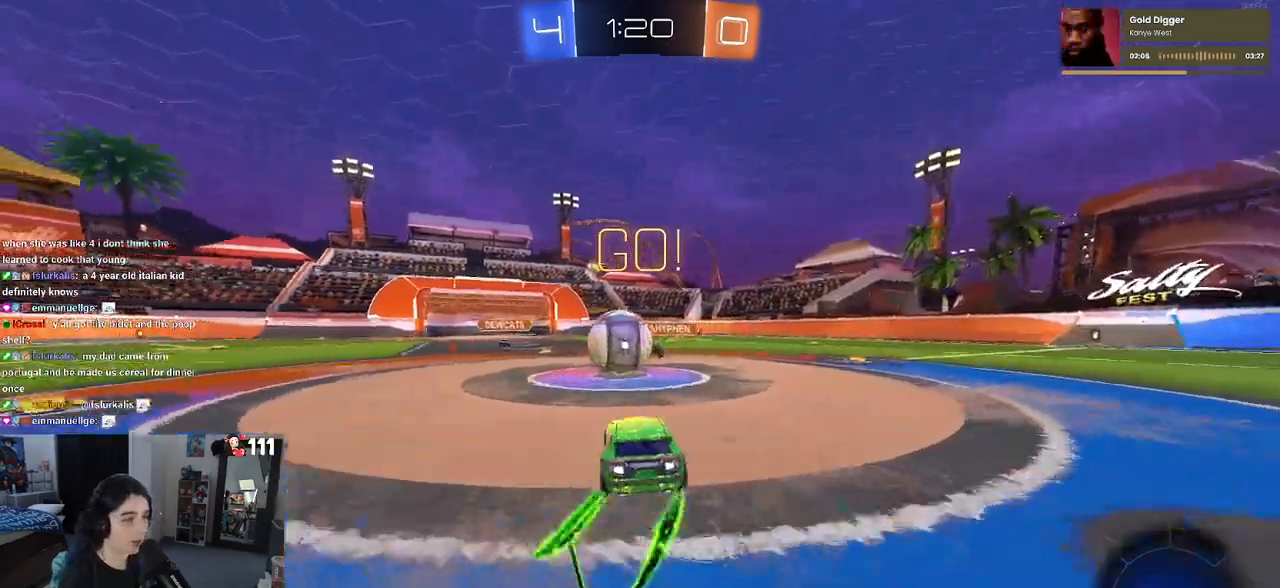
{"buttons": ["SQUARE", "R2"], "left_stick": "down-left", "right_stick": "center", "events": [[83, "CROSS", "down"], [150, "left_stick", "up-left"], [217, "CROSS", "up"], [267, "CROSS", "down"], [333, "SQUARE", "down"], [367, "CROSS", "up"], [367, "left_stick", "down-left"]]}
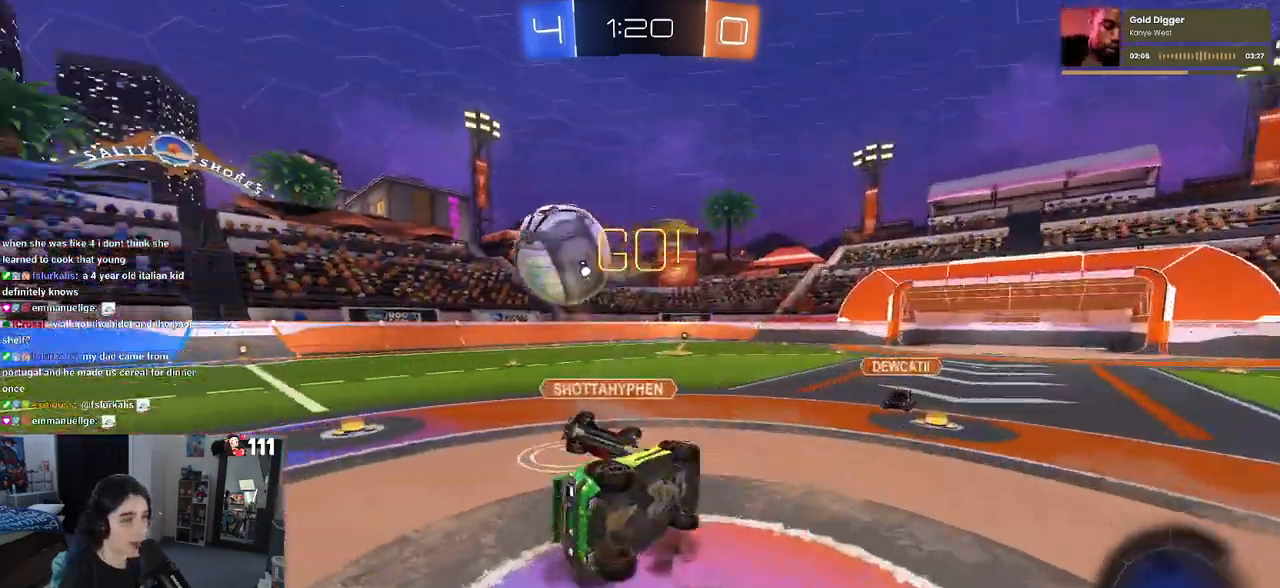
{"buttons": ["SQUARE", "R2"], "left_stick": "down-left", "right_stick": "center", "events": []}
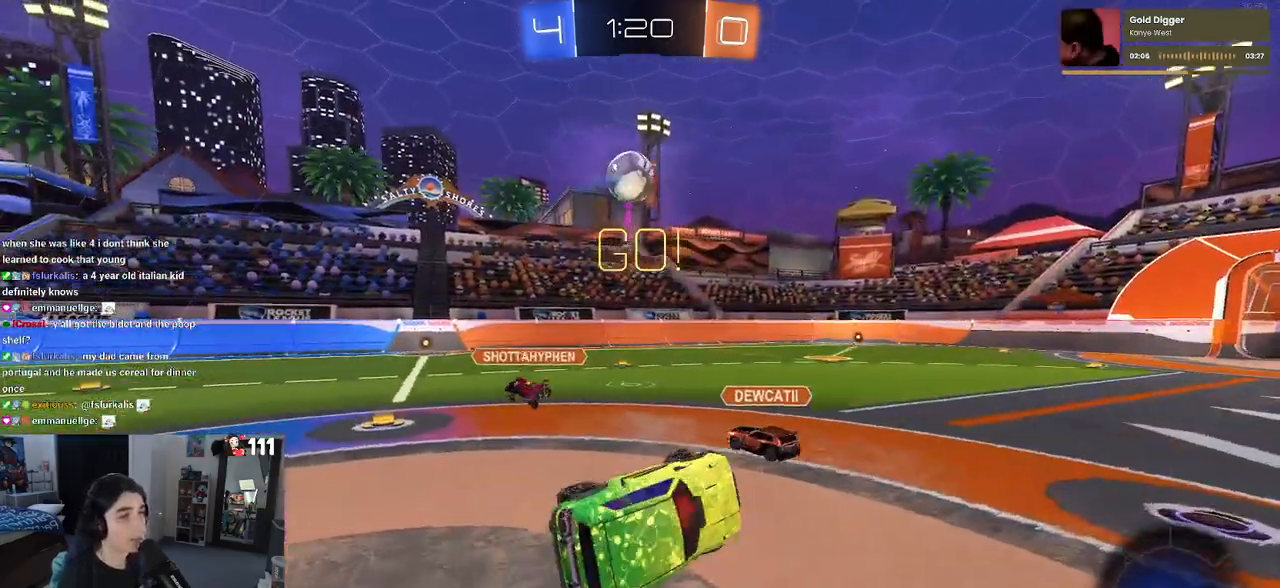
{"buttons": ["R2"], "left_stick": "right", "right_stick": "center", "events": [[150, "SQUARE", "up"], [167, "left_stick", "center"], [217, "left_stick", "right"], [300, "TRIANGLE", "down"], [383, "TRIANGLE", "up"]]}
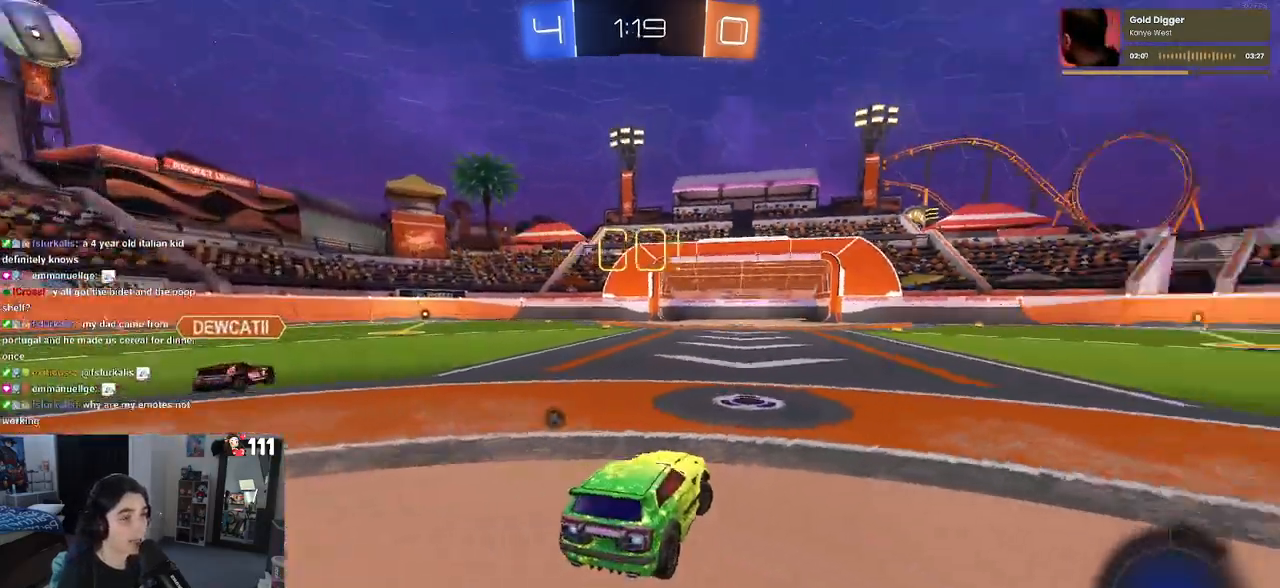
{"buttons": ["R2"], "left_stick": "right", "right_stick": "center", "events": []}
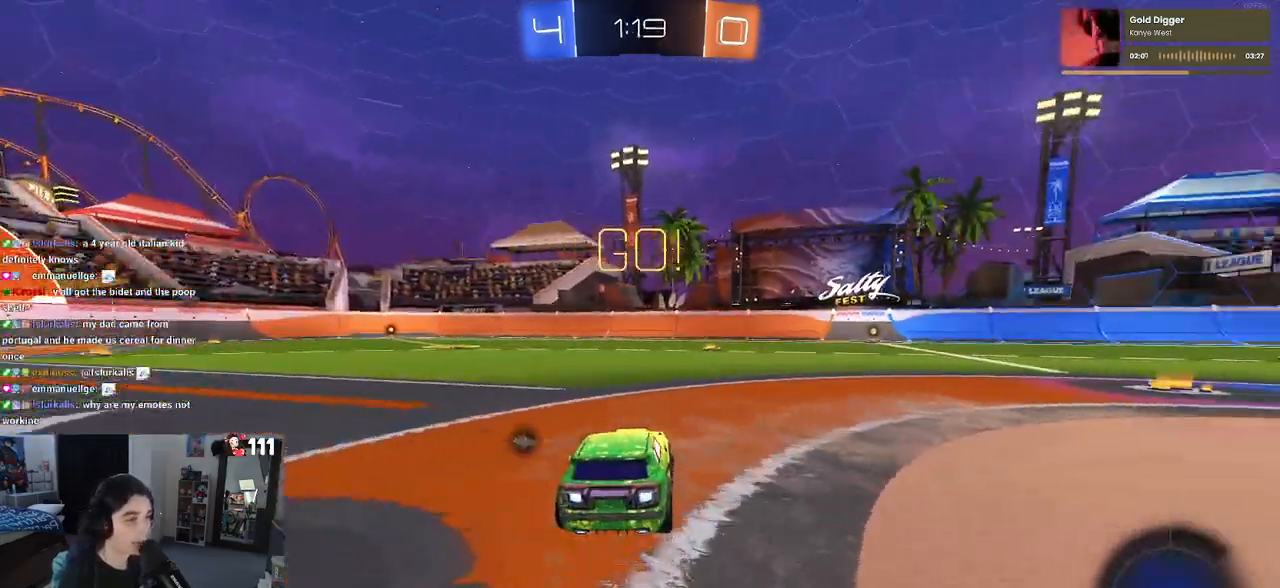
{"buttons": ["SQUARE", "R1", "R2"], "left_stick": "down", "right_stick": "center", "events": [[233, "R1", "down"], [267, "CROSS", "down"], [283, "left_stick", "up"], [350, "CROSS", "up"], [350, "left_stick", "up-left"], [417, "CROSS", "down"], [467, "SQUARE", "down"], [500, "CROSS", "up"], [500, "left_stick", "down"]]}
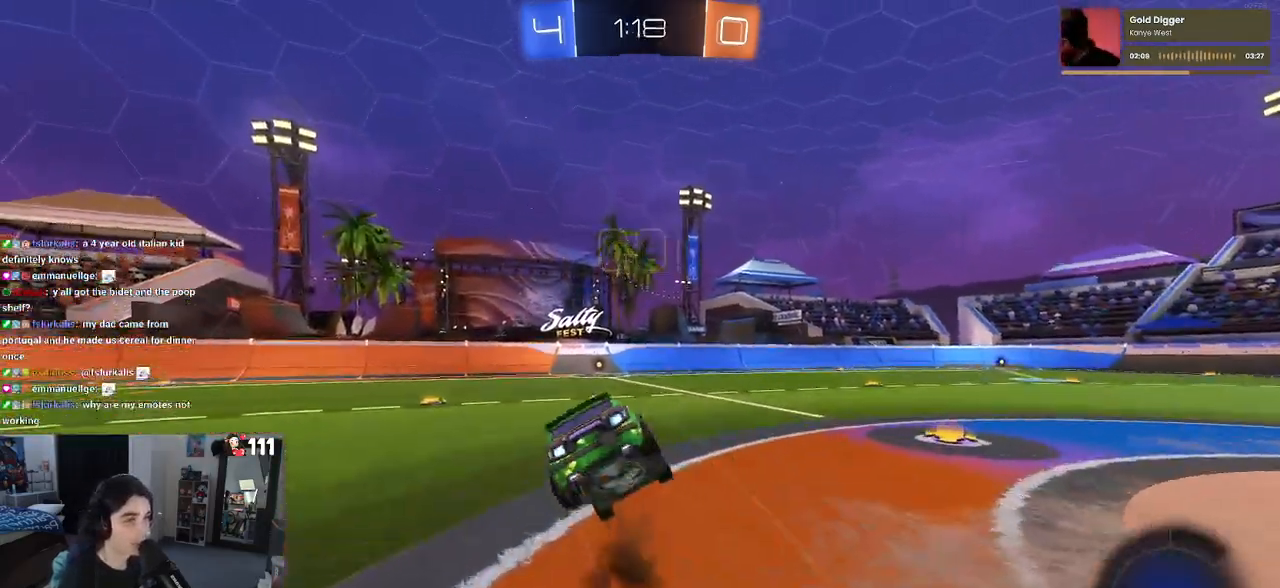
{"buttons": ["SQUARE", "R1", "R2"], "left_stick": "down-left", "right_stick": "center", "events": [[150, "left_stick", "down-left"]]}
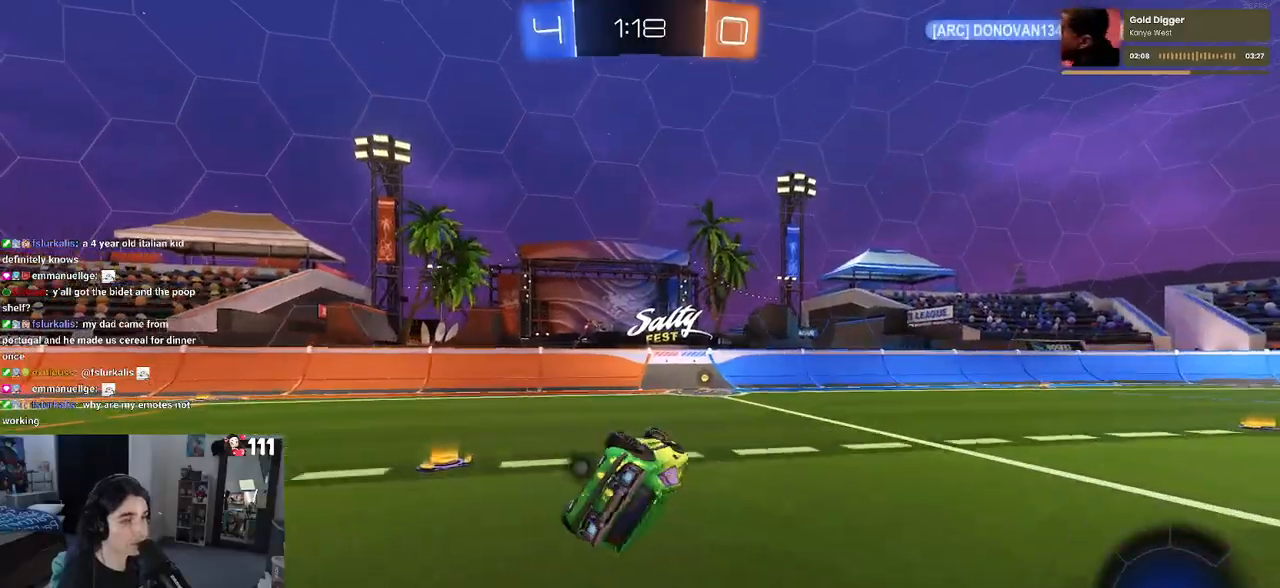
{"buttons": ["R2"], "left_stick": "center", "right_stick": "center", "events": [[183, "SQUARE", "up"], [250, "R1", "up"], [383, "TRIANGLE", "down"], [400, "left_stick", "center"], [467, "TRIANGLE", "up"]]}
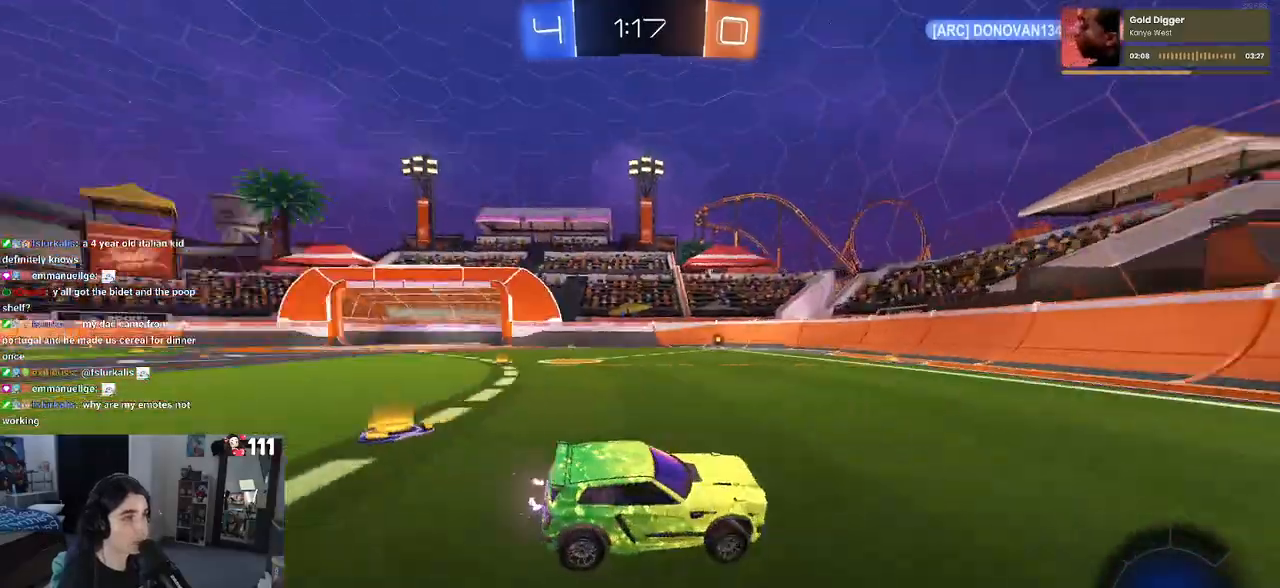
{"buttons": ["R2"], "left_stick": "center", "right_stick": "center", "events": [[150, "left_stick", "right"], [450, "left_stick", "center"]]}
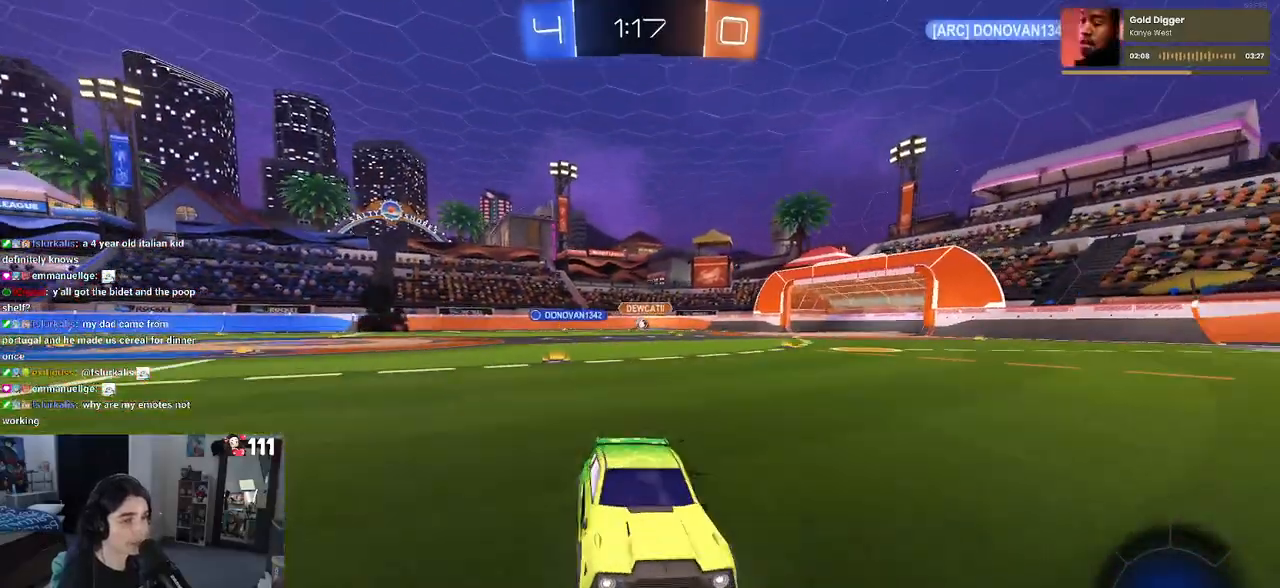
{"buttons": ["R2"], "left_stick": "right", "right_stick": "center", "events": [[133, "left_stick", "right"], [200, "SQUARE", "down"], [317, "SQUARE", "up"]]}
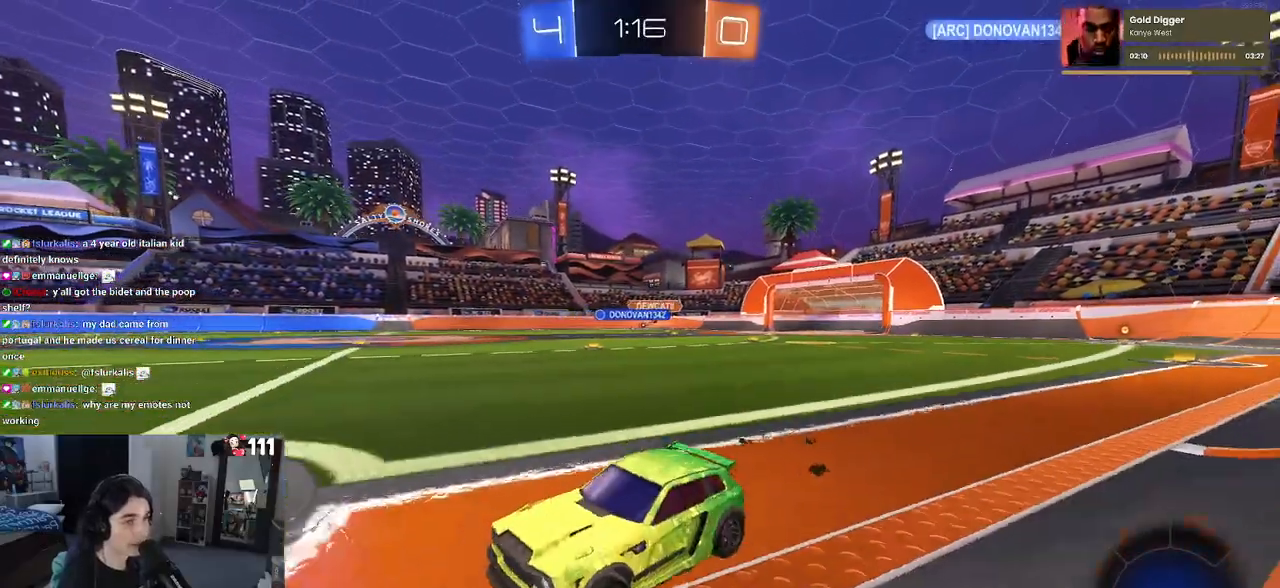
{"buttons": ["R2"], "left_stick": "right", "right_stick": "center", "events": []}
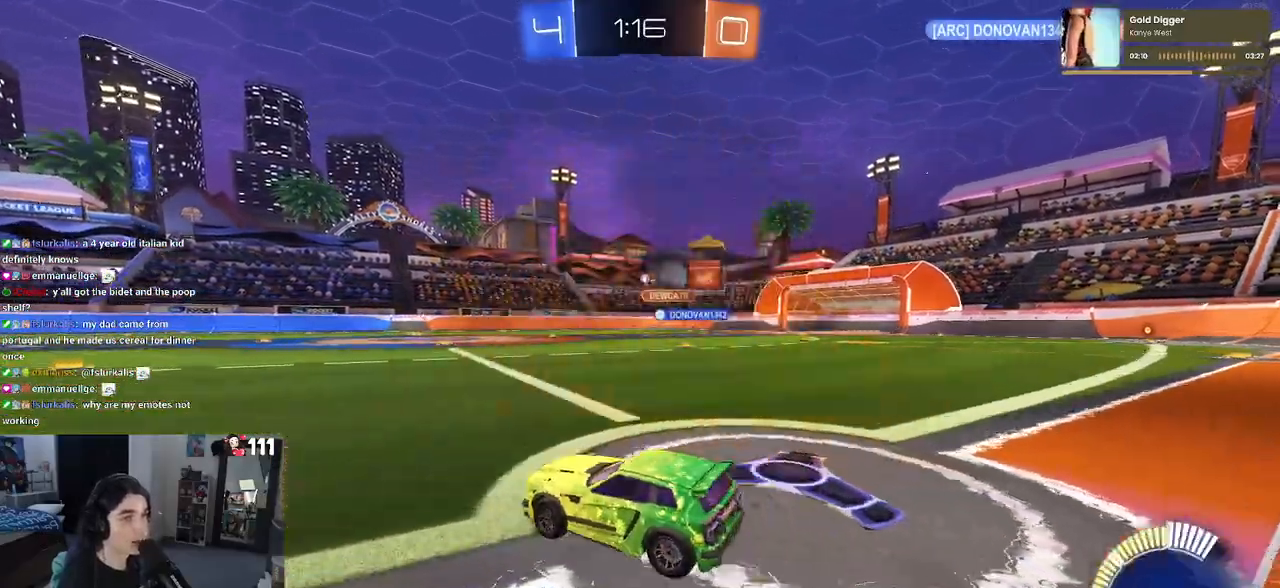
{"buttons": ["CROSS", "R1", "R2"], "left_stick": "up", "right_stick": "center", "events": [[300, "R1", "down"], [450, "CROSS", "down"], [467, "left_stick", "up"]]}
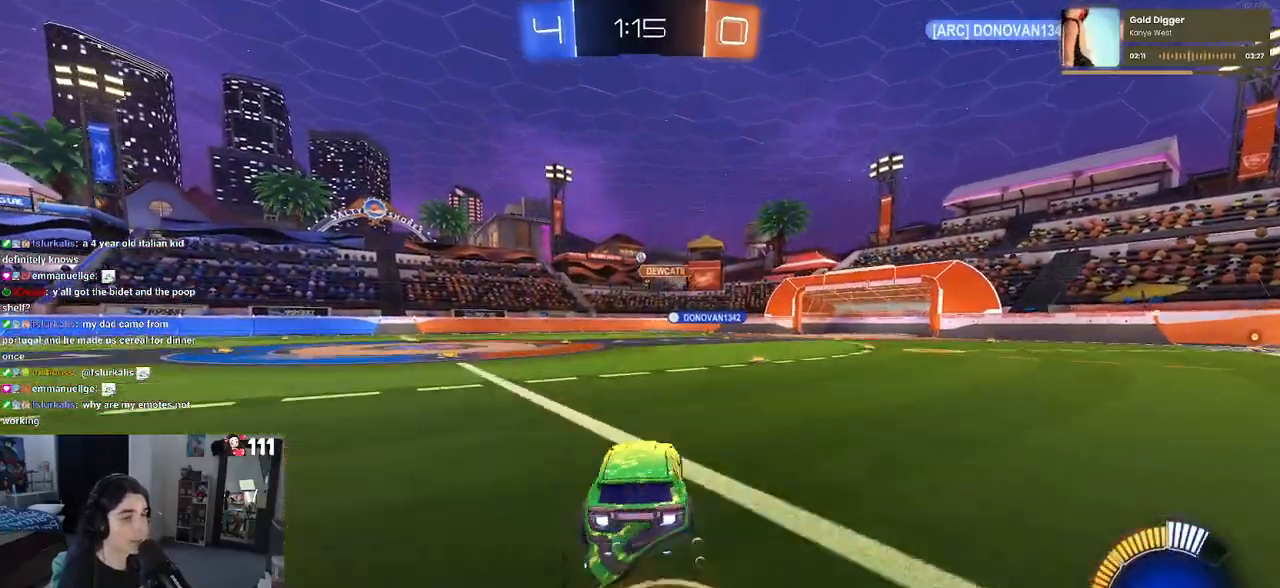
{"buttons": ["SQUARE", "R2"], "left_stick": "down-left", "right_stick": "center", "events": [[33, "CROSS", "up"], [33, "left_stick", "up-left"], [117, "CROSS", "down"], [150, "SQUARE", "down"], [167, "left_stick", "down-left"], [217, "CROSS", "up"], [350, "R1", "up"]]}
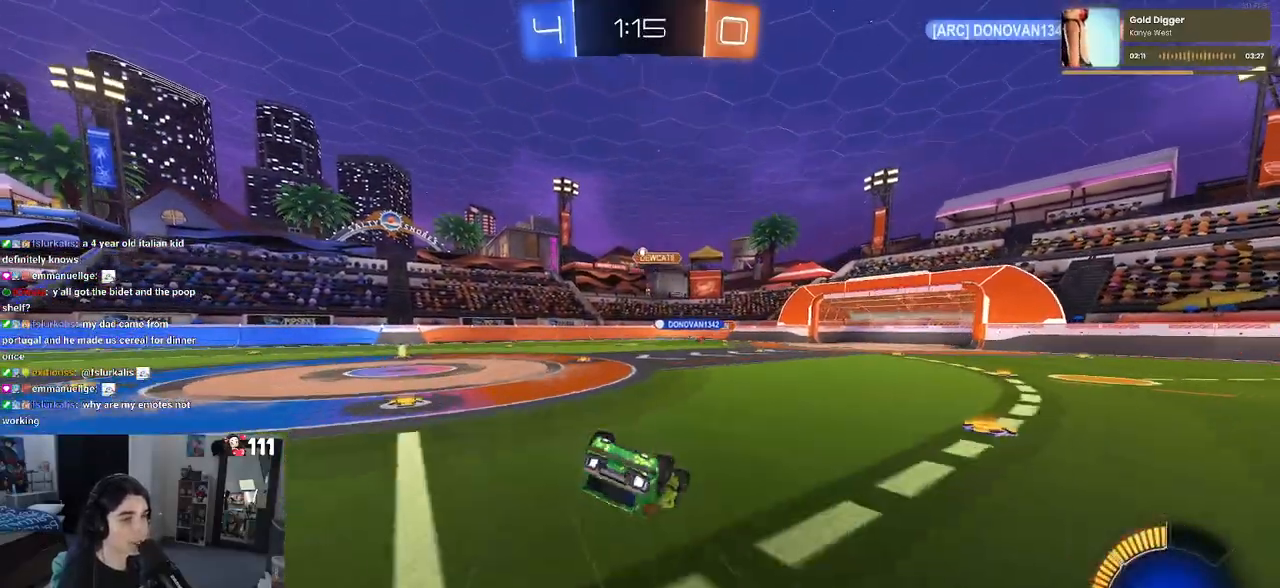
{"buttons": ["R2"], "left_stick": "center", "right_stick": "center", "events": [[383, "SQUARE", "up"], [417, "left_stick", "center"]]}
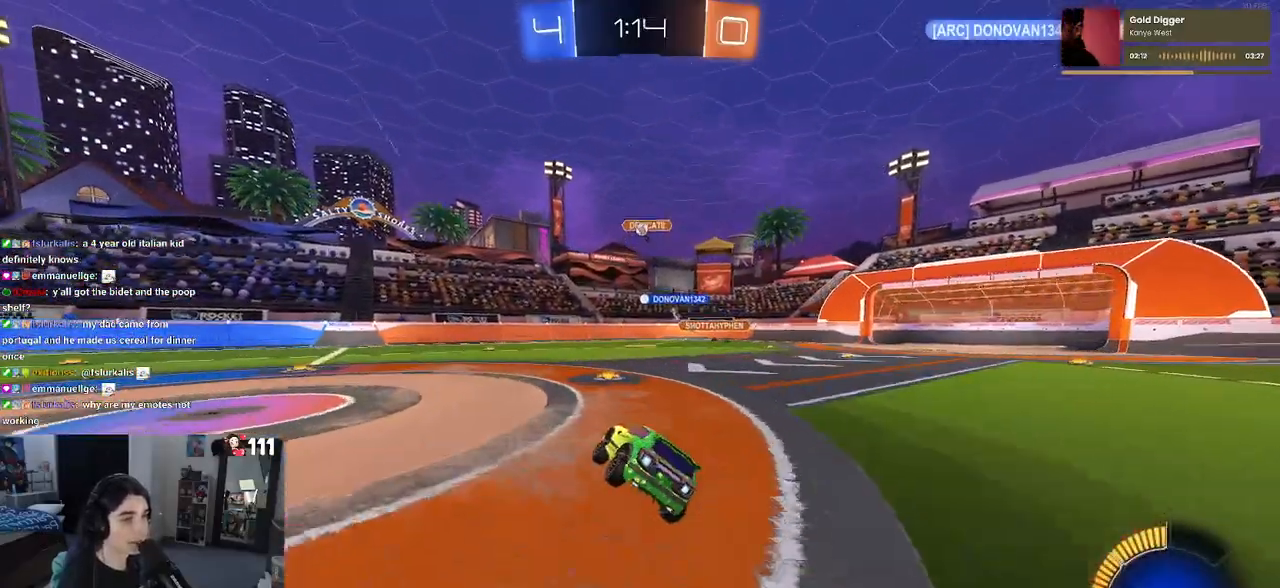
{"buttons": ["R2"], "left_stick": "left", "right_stick": "center", "events": [[267, "left_stick", "left"]]}
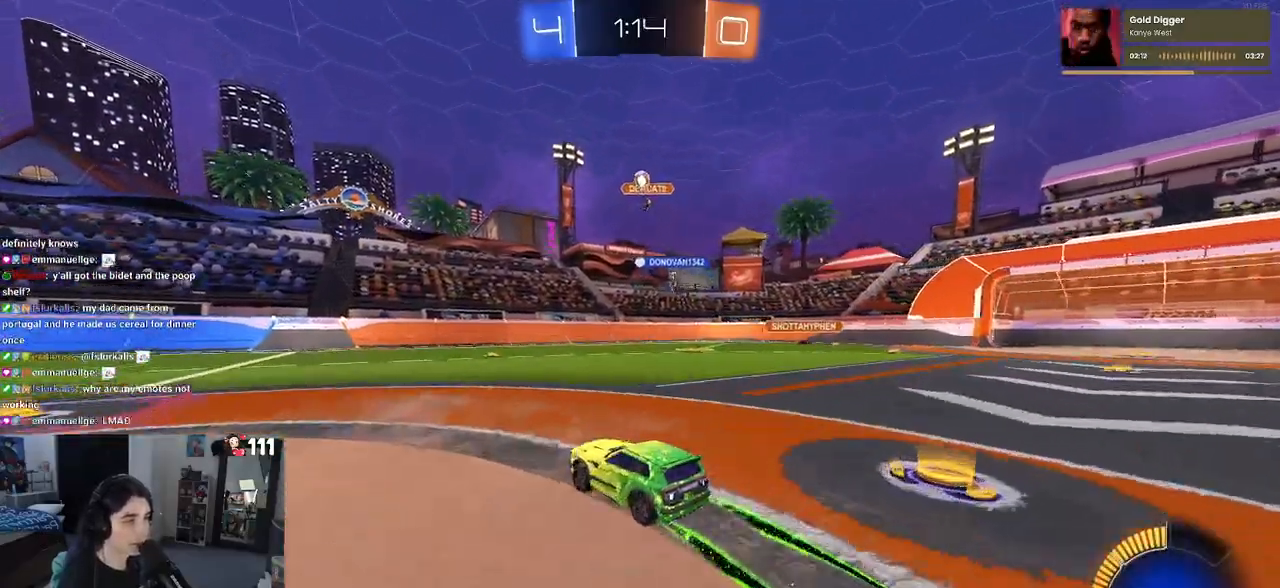
{"buttons": ["R2"], "left_stick": "center", "right_stick": "center", "events": [[450, "left_stick", "center"]]}
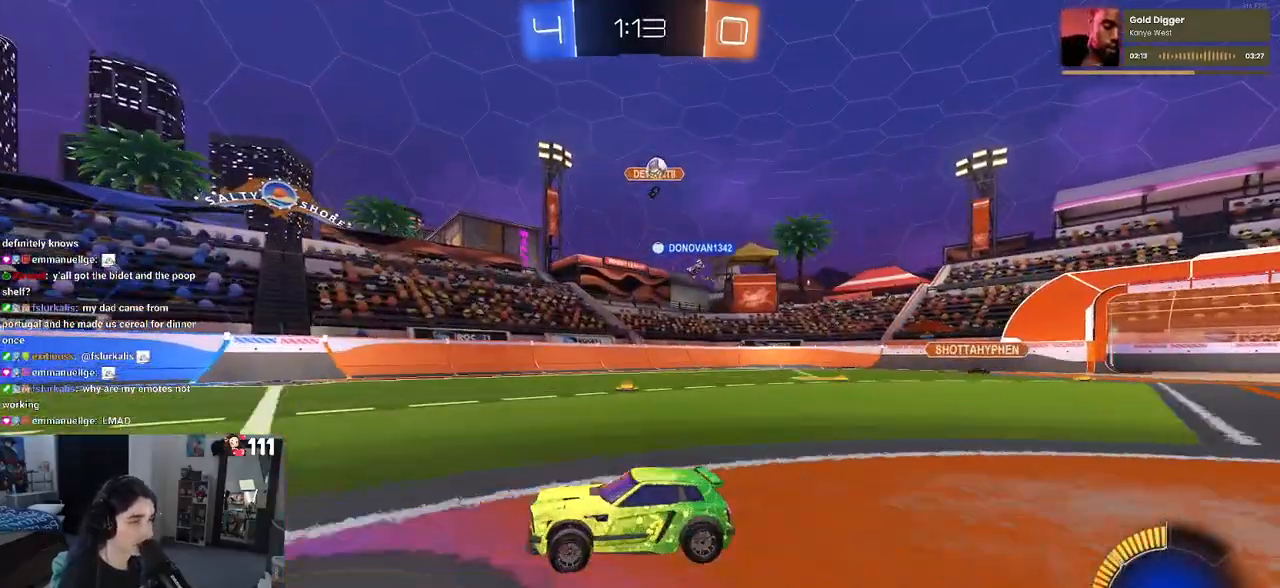
{"buttons": ["SQUARE", "R2"], "left_stick": "right", "right_stick": "center", "events": [[333, "left_stick", "right"], [400, "SQUARE", "down"]]}
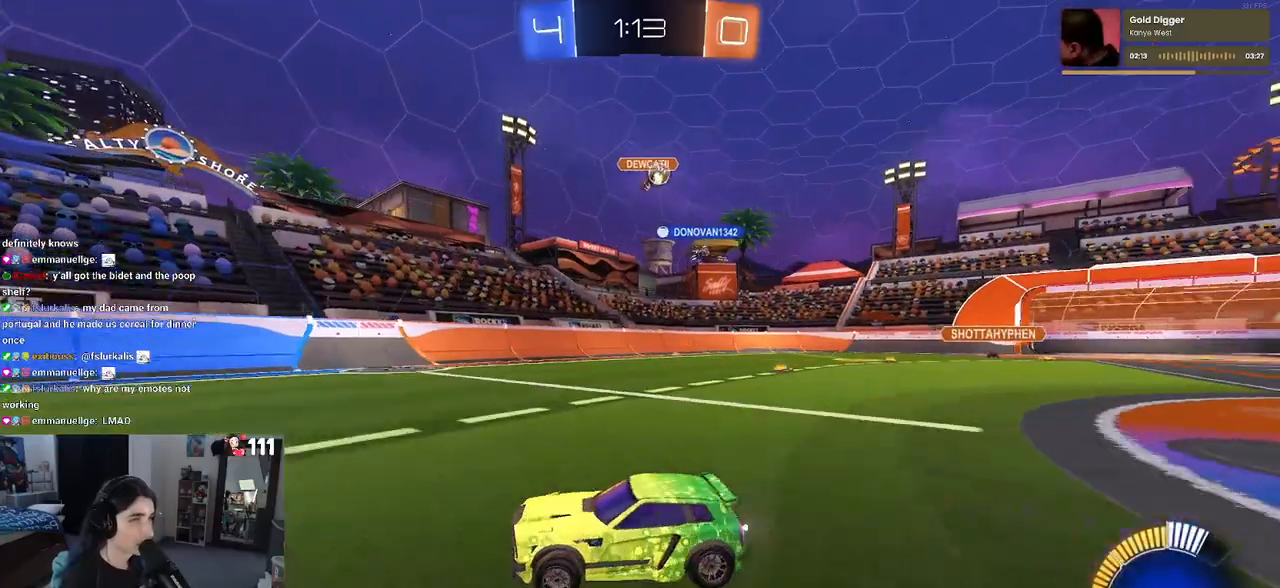
{"buttons": ["R2"], "left_stick": "center", "right_stick": "center", "events": [[67, "SQUARE", "up"], [433, "left_stick", "center"]]}
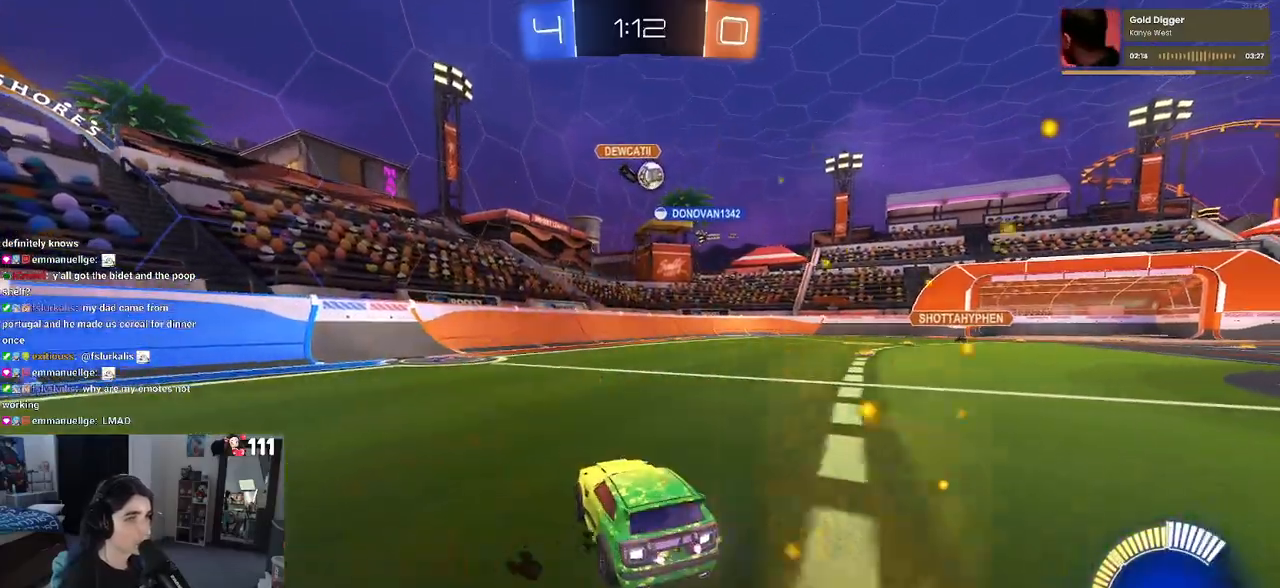
{"buttons": ["R2"], "left_stick": "center", "right_stick": "center", "events": [[250, "left_stick", "left"], [483, "left_stick", "center"]]}
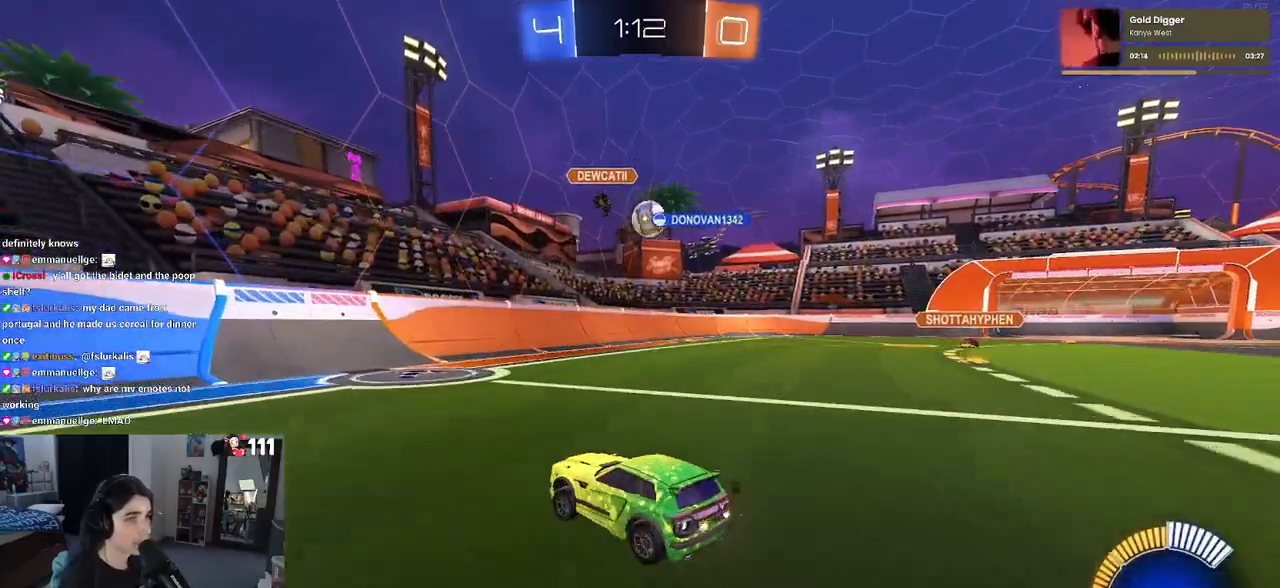
{"buttons": ["R2"], "left_stick": "center", "right_stick": "center", "events": []}
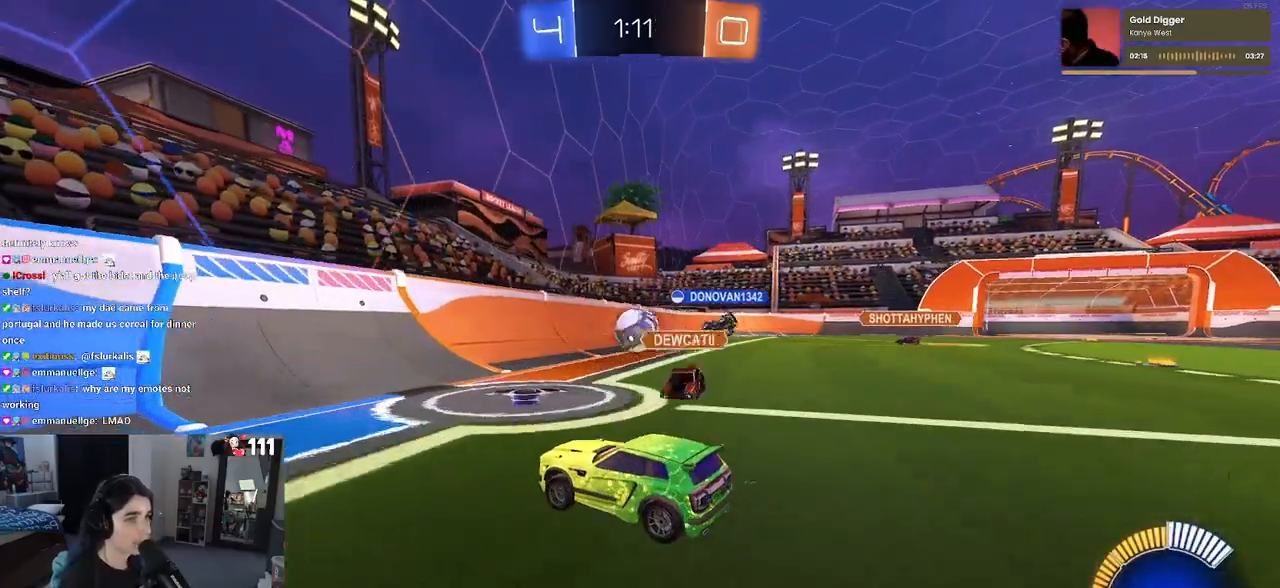
{"buttons": ["R2"], "left_stick": "right", "right_stick": "center", "events": [[383, "left_stick", "right"]]}
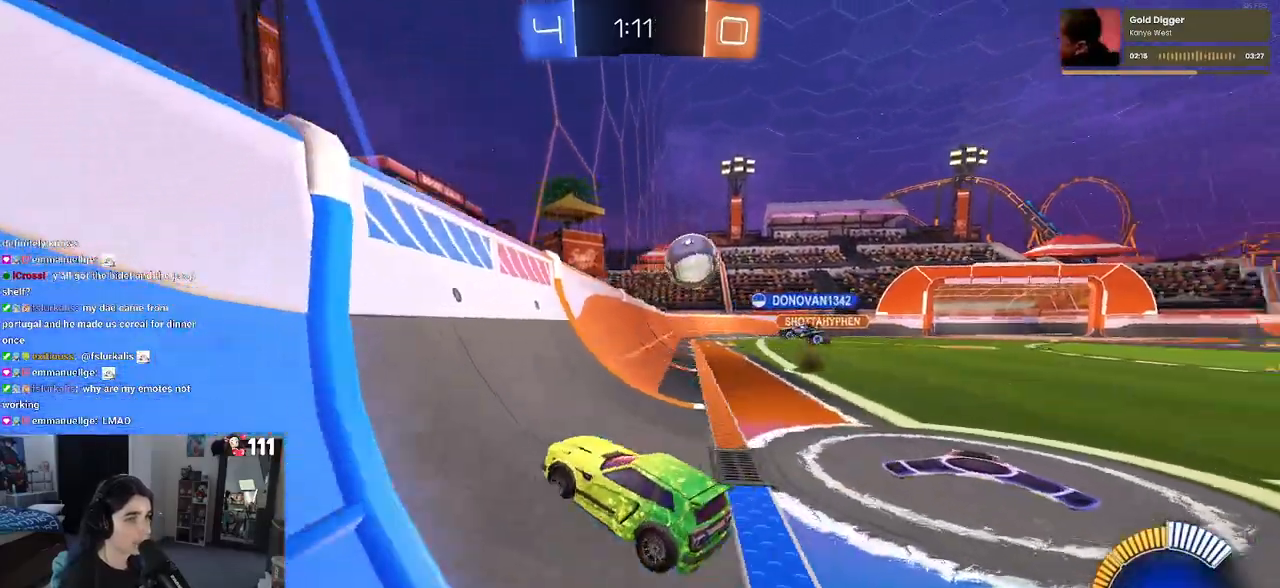
{"buttons": ["CROSS", "L2", "R2"], "left_stick": "down", "right_stick": "center", "events": [[167, "L2", "down"], [167, "R2", "up"], [167, "left_stick", "center"], [250, "left_stick", "down-right"], [333, "left_stick", "down"], [350, "R2", "down"], [383, "CROSS", "down"]]}
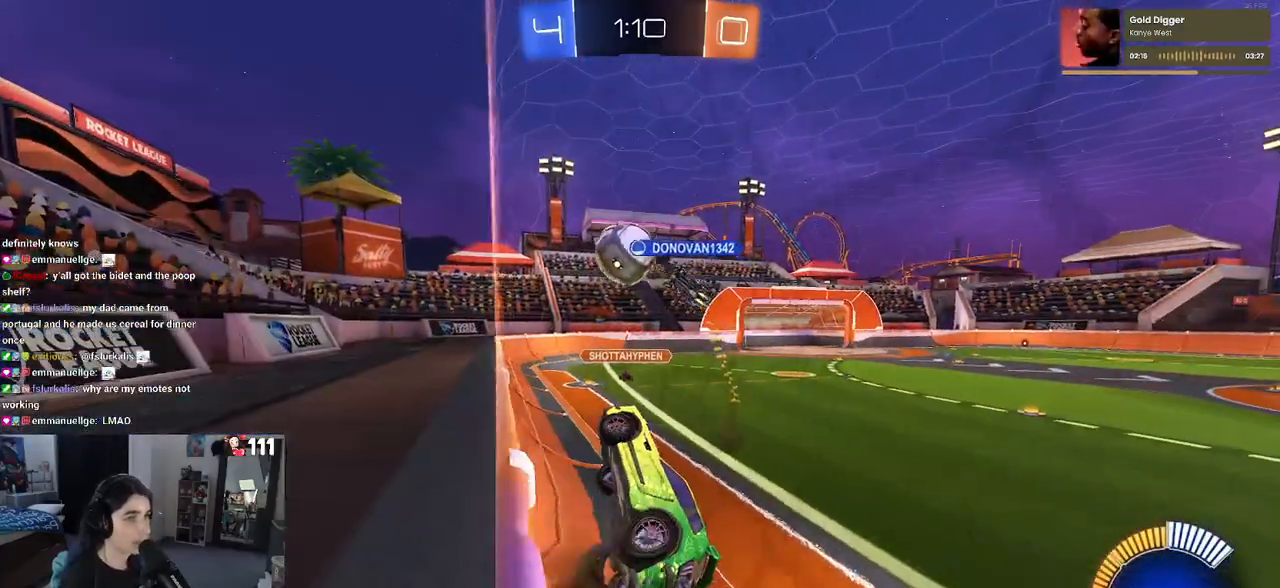
{"buttons": ["R2"], "left_stick": "up-left", "right_stick": "center", "events": [[100, "CROSS", "up"], [117, "L1", "down"], [133, "L2", "up"], [150, "left_stick", "right"], [233, "left_stick", "up"], [317, "left_stick", "up-left"], [467, "L1", "up"]]}
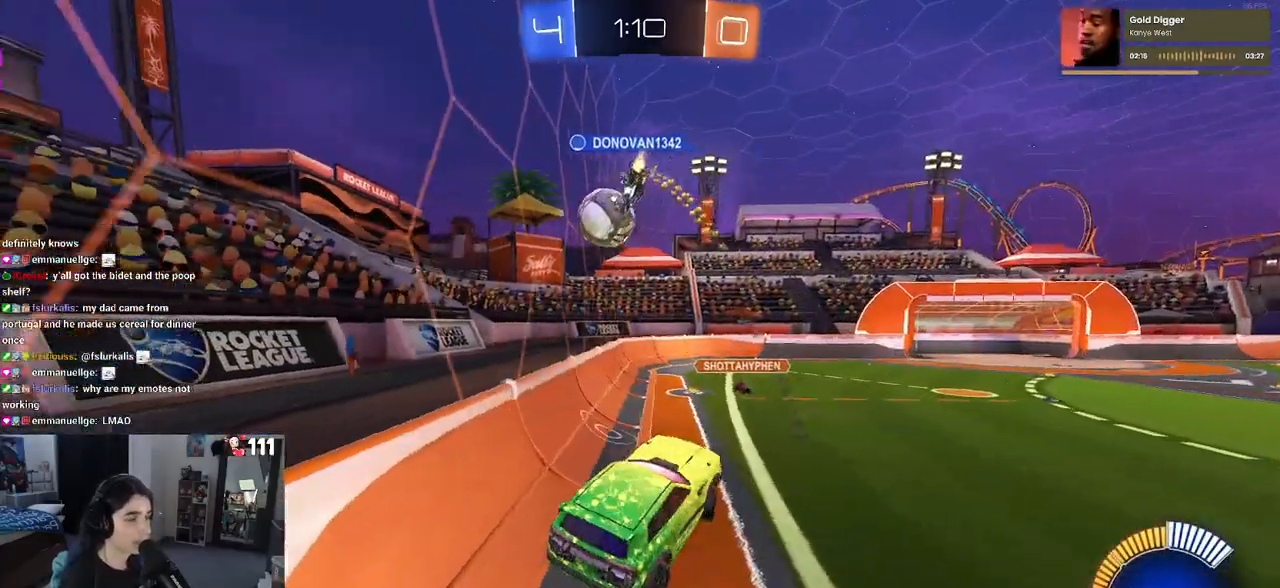
{"buttons": ["R2"], "left_stick": "up", "right_stick": "center", "events": [[33, "left_stick", "left"], [167, "left_stick", "down-right"], [200, "SQUARE", "down"], [333, "SQUARE", "up"], [500, "left_stick", "up"]]}
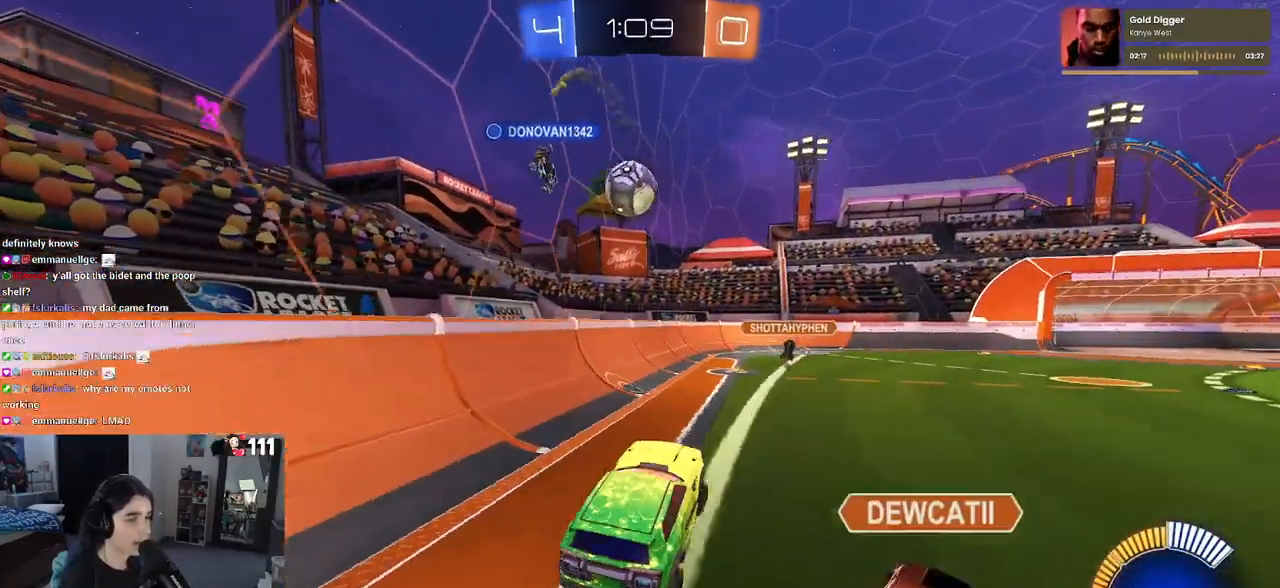
{"buttons": ["R2"], "left_stick": "center", "right_stick": "center", "events": [[117, "CROSS", "down"], [117, "R1", "down"], [217, "CROSS", "up"], [233, "left_stick", "center"], [250, "R1", "up"]]}
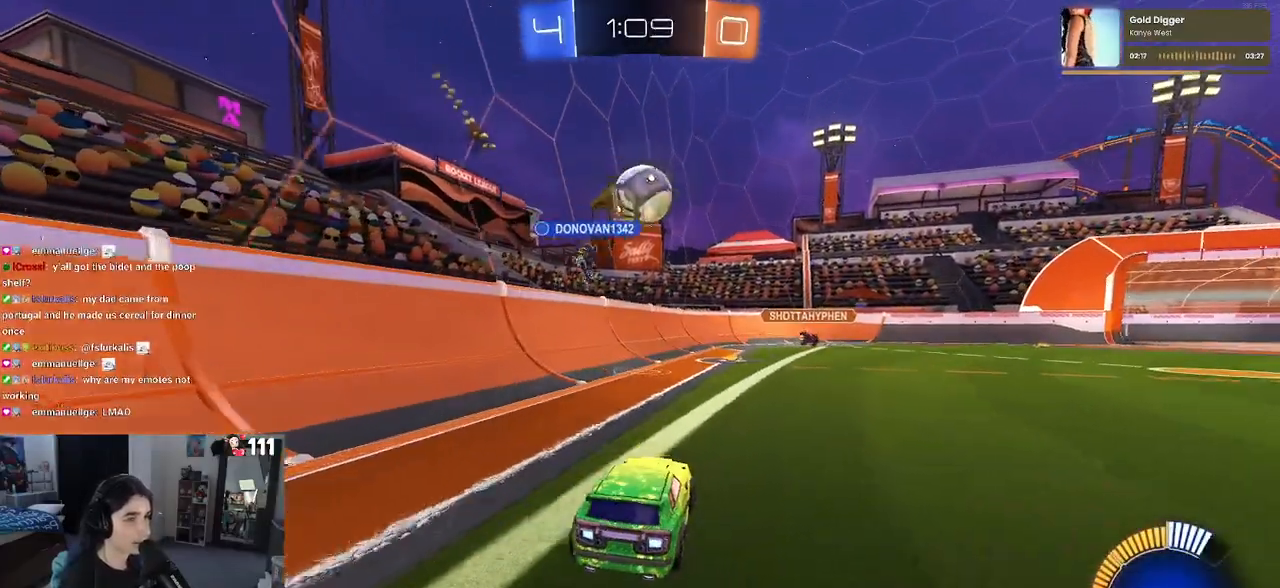
{"buttons": ["R2"], "left_stick": "center", "right_stick": "center", "events": [[117, "R2", "up"], [150, "L2", "down"], [250, "R2", "down"], [300, "left_stick", "left"], [350, "L2", "up"], [467, "left_stick", "center"]]}
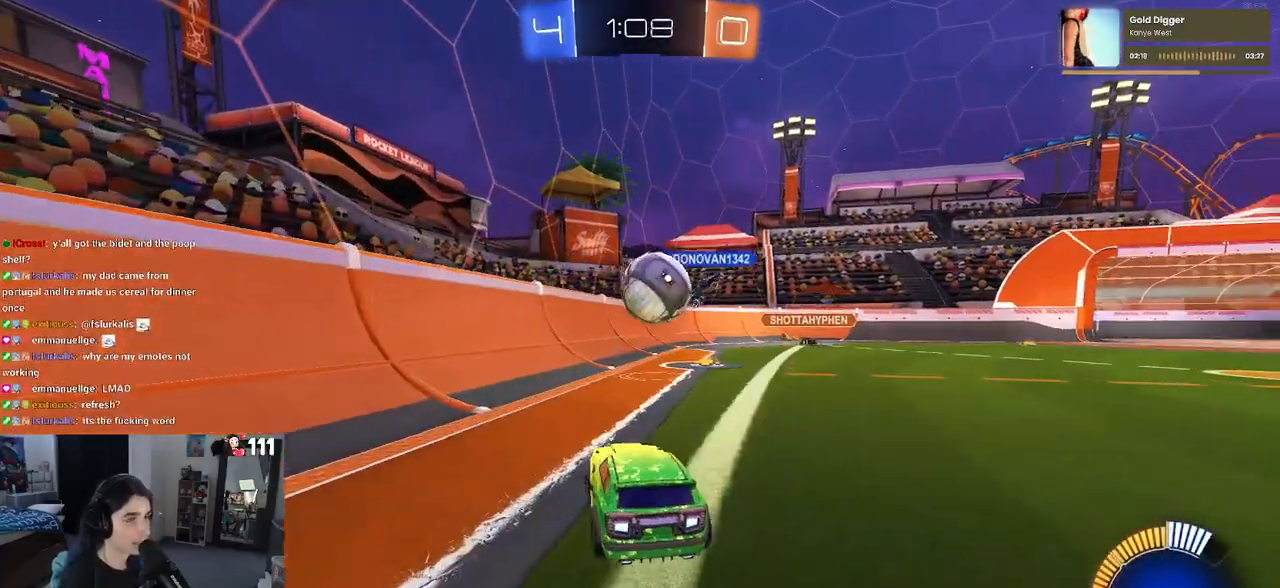
{"buttons": ["R2"], "left_stick": "right", "right_stick": "center", "events": [[483, "left_stick", "right"]]}
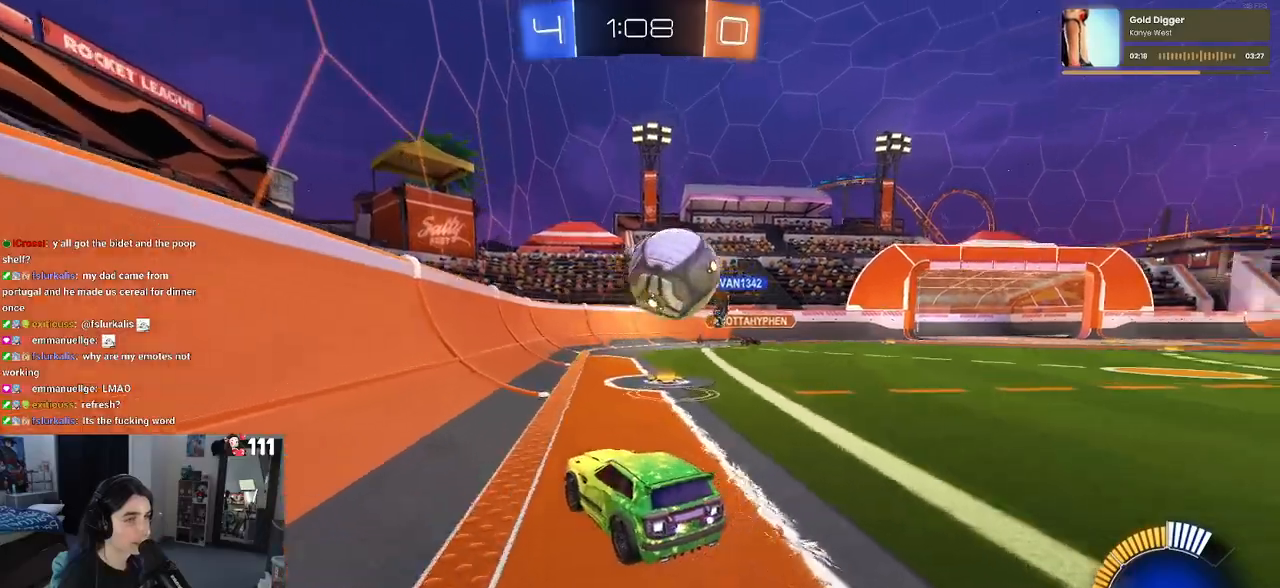
{"buttons": ["TRIANGLE", "R2"], "left_stick": "center", "right_stick": "center", "events": [[83, "L2", "down"], [183, "R2", "up"], [267, "left_stick", "center"], [300, "L2", "up"], [350, "R2", "down"], [433, "TRIANGLE", "down"]]}
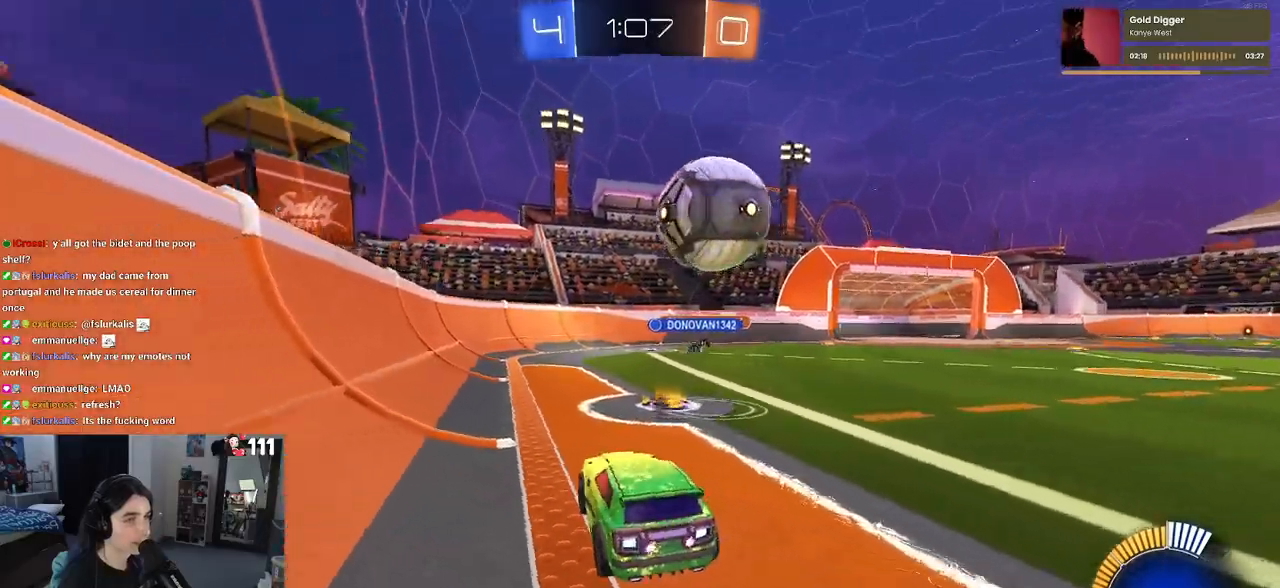
{"buttons": [], "left_stick": "right", "right_stick": "center", "events": [[17, "TRIANGLE", "up"], [367, "R2", "up"], [450, "left_stick", "right"]]}
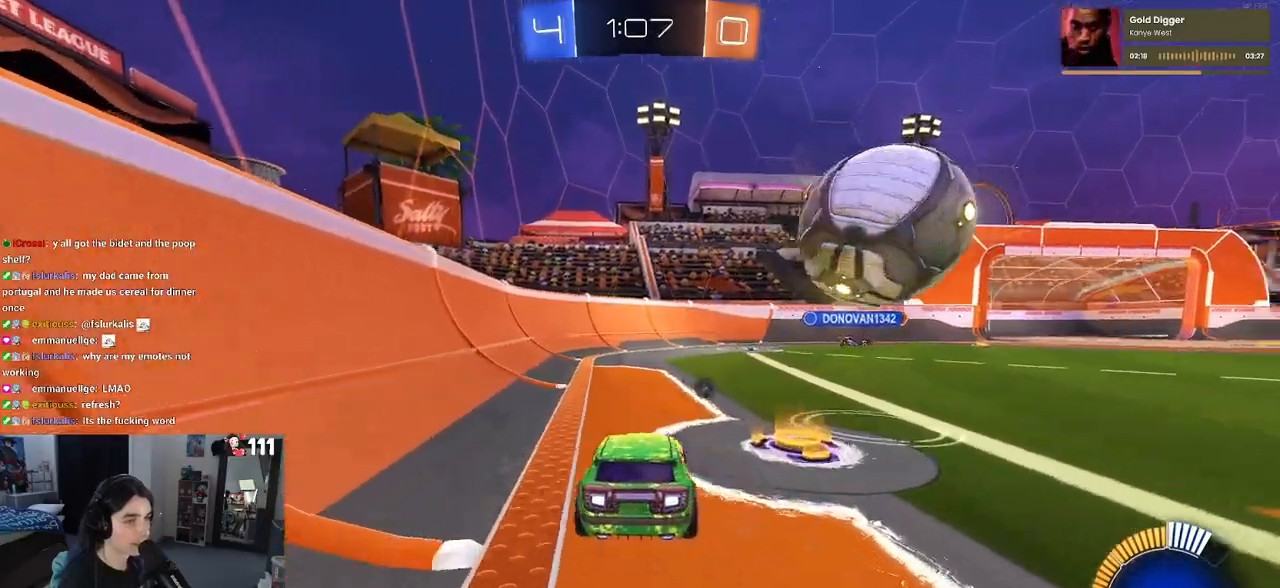
{"buttons": ["CROSS", "R1", "R2"], "left_stick": "down-right", "right_stick": "center", "events": [[50, "R2", "down"], [300, "R1", "down"], [383, "left_stick", "center"], [483, "CROSS", "down"], [500, "left_stick", "down-right"]]}
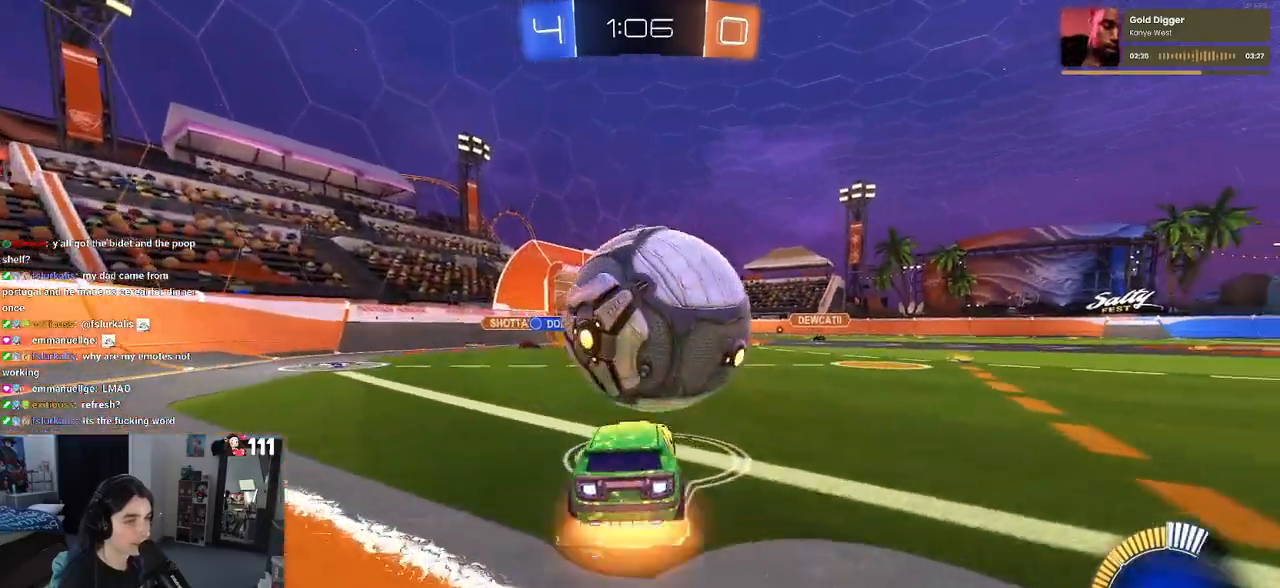
{"buttons": ["L1", "R1", "R2"], "left_stick": "up-right", "right_stick": "center", "events": [[33, "L1", "down"], [150, "CROSS", "up"], [250, "R1", "up"], [433, "R1", "down"], [467, "left_stick", "up-right"]]}